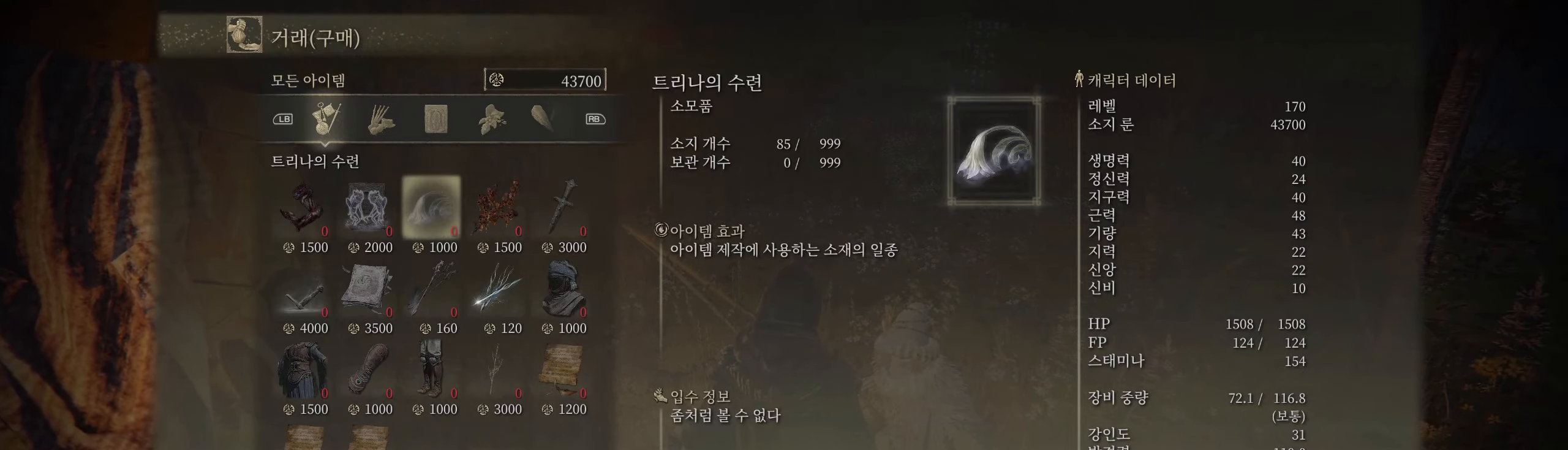
Gameplay with a controller (Xbox layout); each line is a JSON object with the inputs held at the frame after it (dt_ms = milliseconds from this image to that frame). "events" lists button and stick changes between this image and that frame as [ms after this image, input, new state], when the widget could be followed in between. Not read: DPAD_DOWN DPAD_LEFT DPAD_RIGHT DPAD_UP L1 L3 R1 R3 other_buttons right_stick.
{"dt_ms": 500, "buttons": ["B"], "left_stick": "center", "events": [[500, "B", "down"]]}
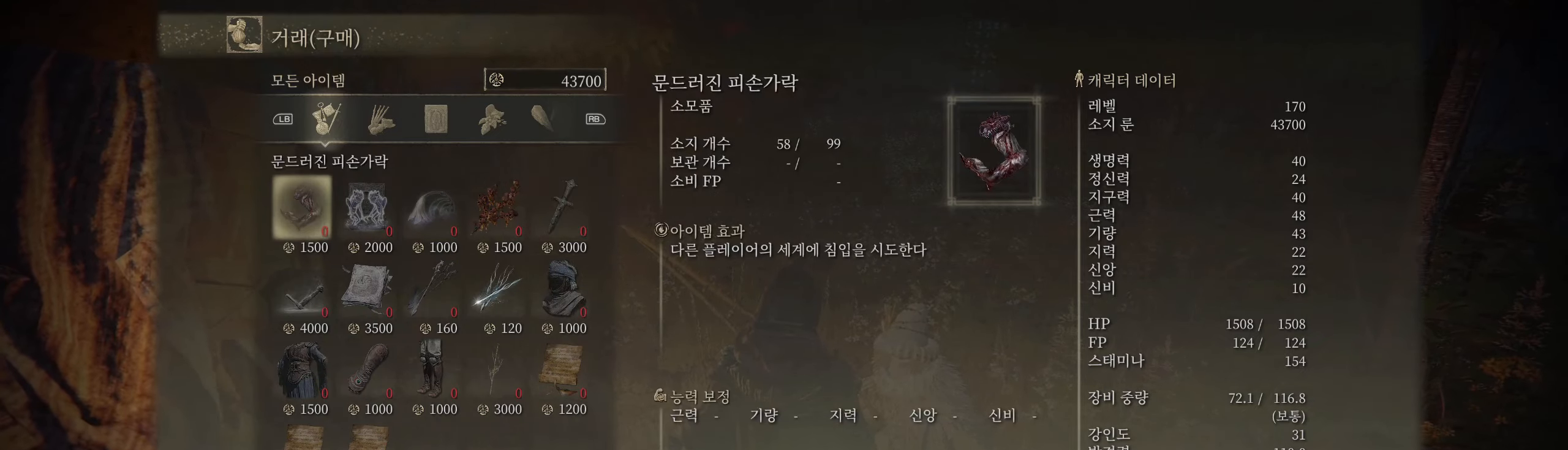
{"dt_ms": 500, "buttons": [], "left_stick": "center", "events": [[133, "B", "up"]]}
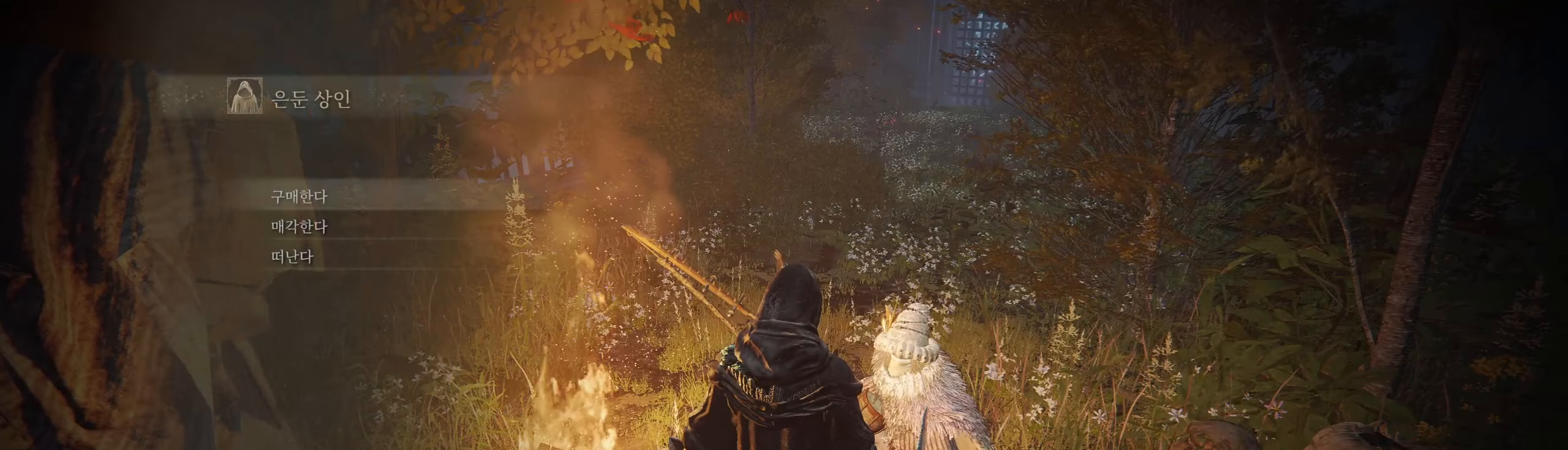
{"dt_ms": 1000, "buttons": [], "left_stick": "down"}
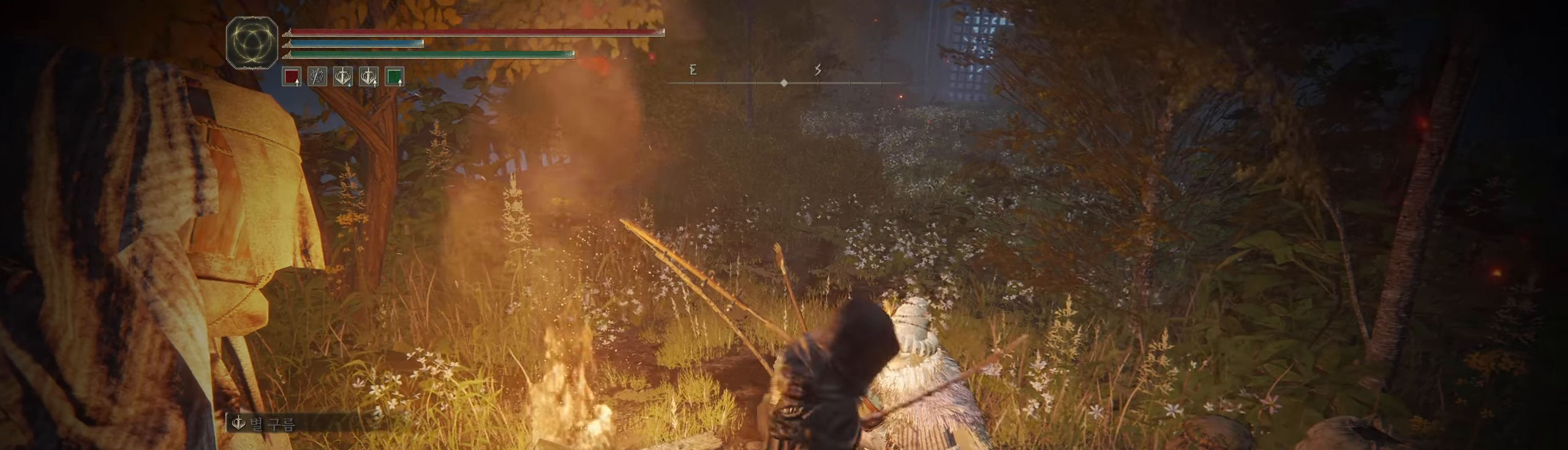
{"dt_ms": 500, "buttons": [], "left_stick": "down", "events": []}
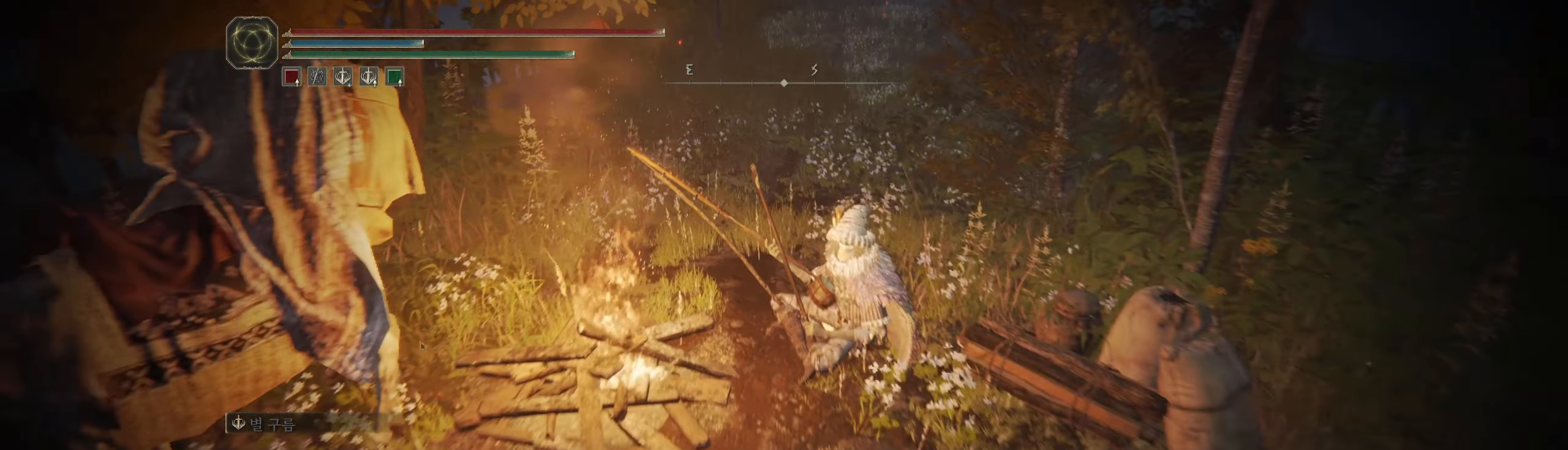
{"dt_ms": 500, "buttons": [], "left_stick": "up", "events": [[183, "left_stick", "down-right"], [467, "left_stick", "up"]]}
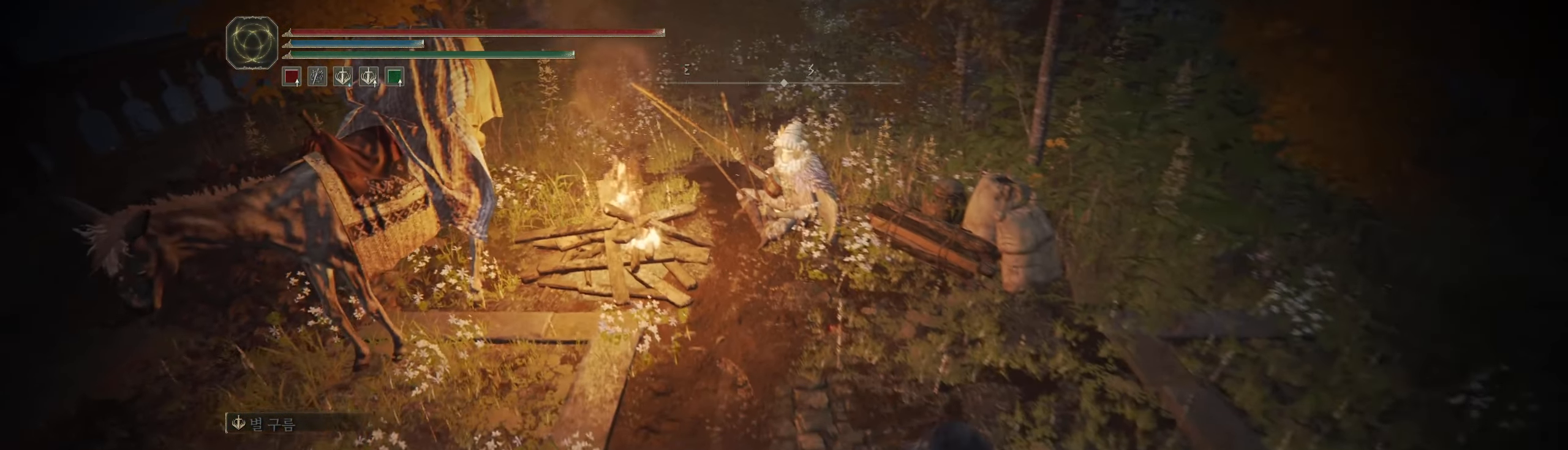
{"dt_ms": 500, "buttons": [], "left_stick": "center", "events": [[183, "left_stick", "center"]]}
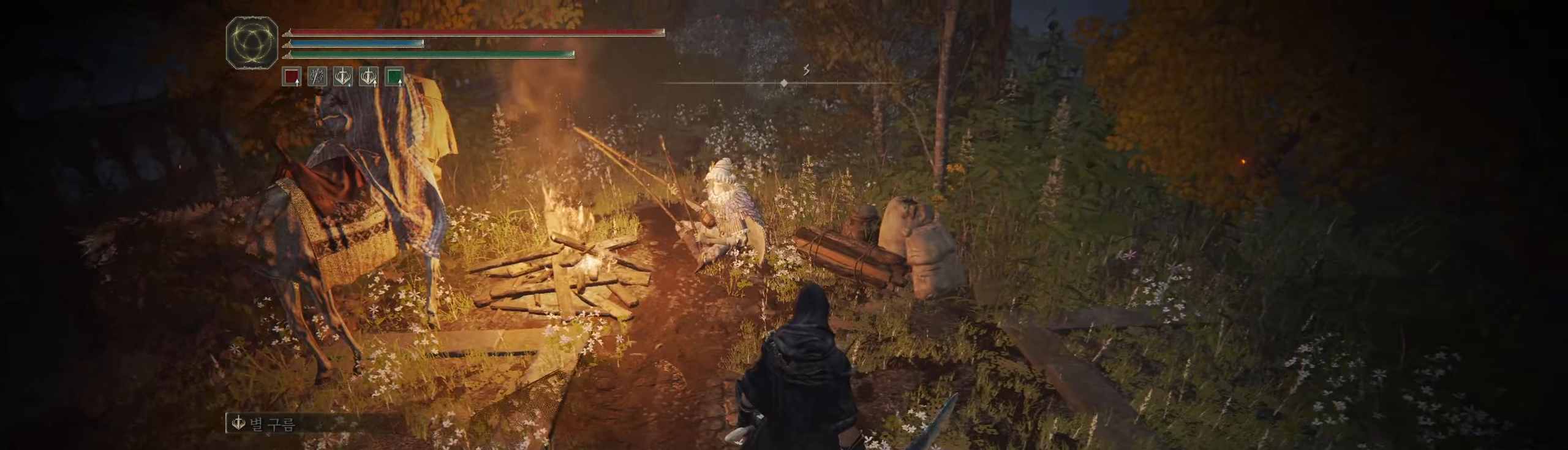
{"dt_ms": 500, "buttons": [], "left_stick": "center", "events": []}
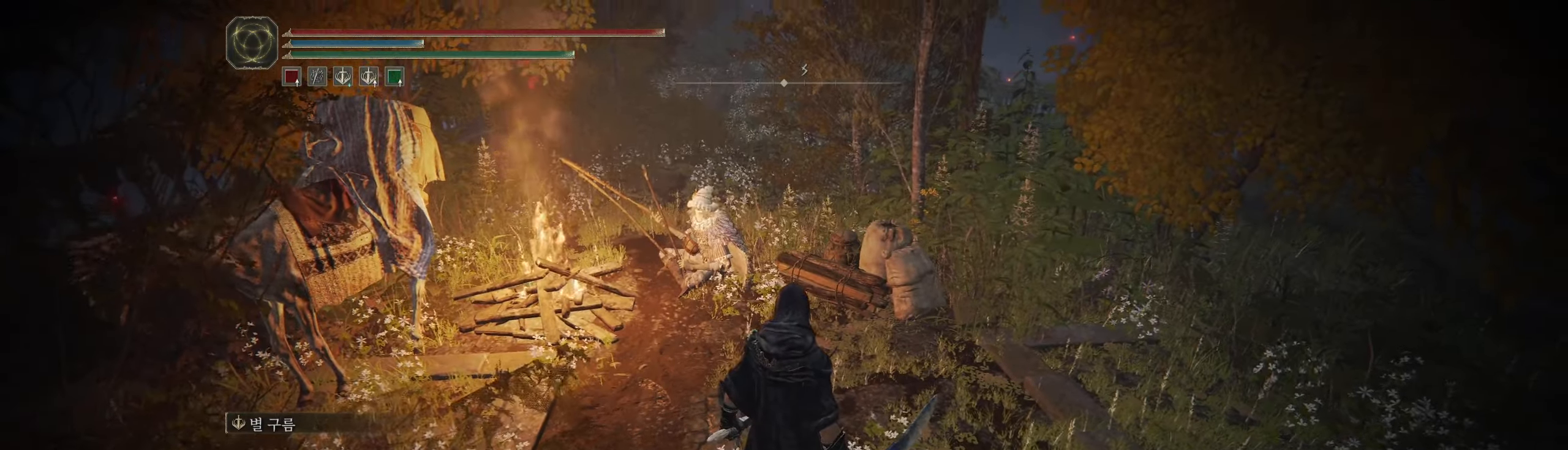
{"dt_ms": 500, "buttons": [], "left_stick": "center", "events": []}
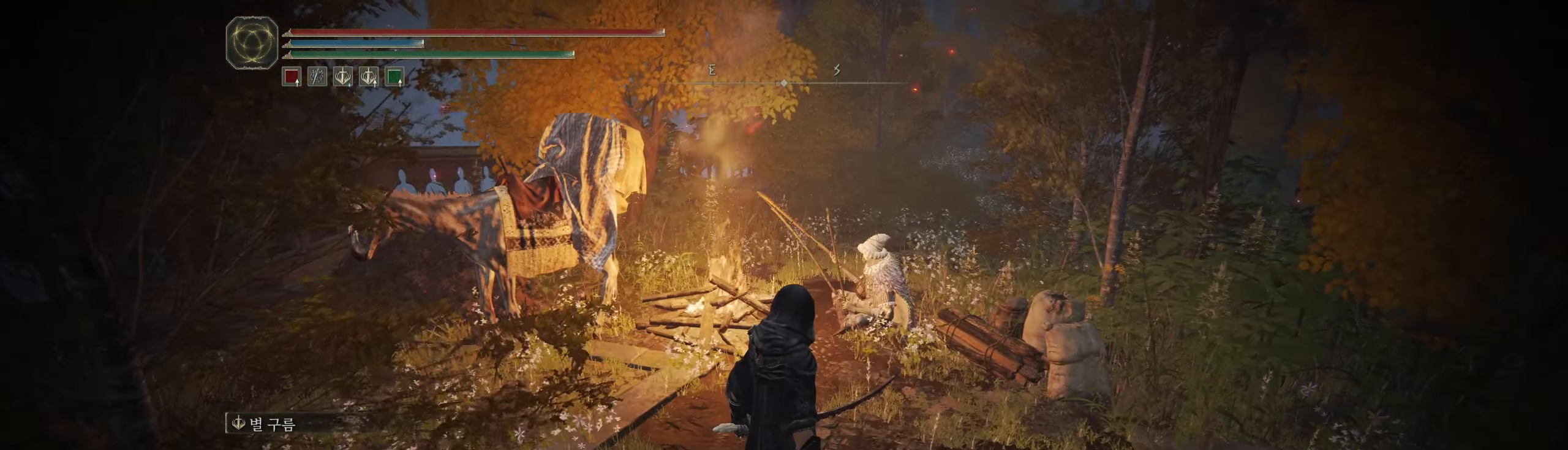
{"dt_ms": 500, "buttons": [], "left_stick": "up-left", "events": [[367, "left_stick", "up-left"]]}
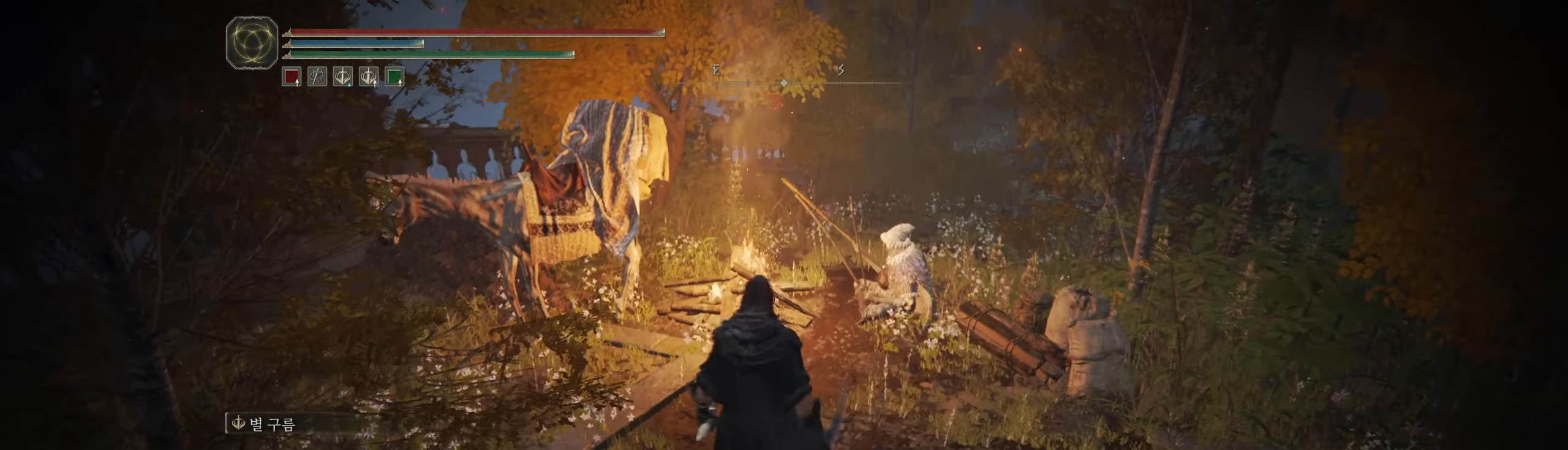
{"dt_ms": 500, "buttons": [], "left_stick": "center", "events": [[67, "left_stick", "up"], [167, "left_stick", "center"]]}